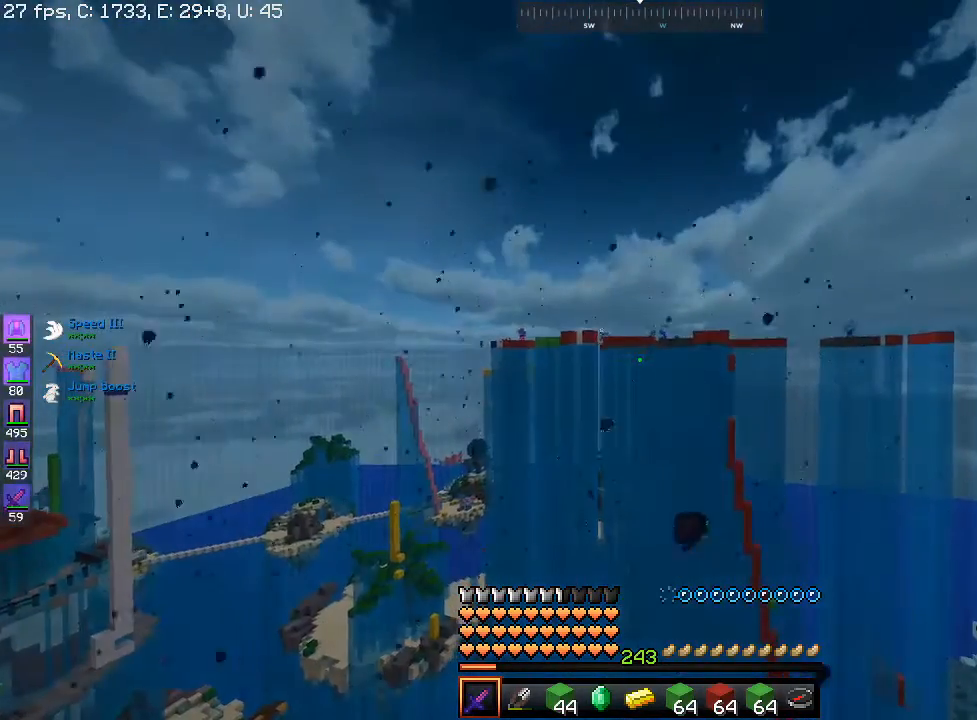
Gameplay with keyboard and mouse; each line is a JSON object with the keys and mouse buttons held at the frame after it. "events" lists presses ("down") and releases ("up") of "a", "d", "s", "space", "w", "mouse_left" and "mouse_right" between this image and that frame as [ms after this image, input, new state], when the widget could be followed in between. "mouse_left", "mouse_right" = the "left", "right" buttons of the "mouse" list. No other keys are recorded. Fast repeated clicks can show as one long hold. Mouse movement is not recorded.
{"keys": ["space", "w"], "mouse": [], "events": [[233, "space", "down"]]}
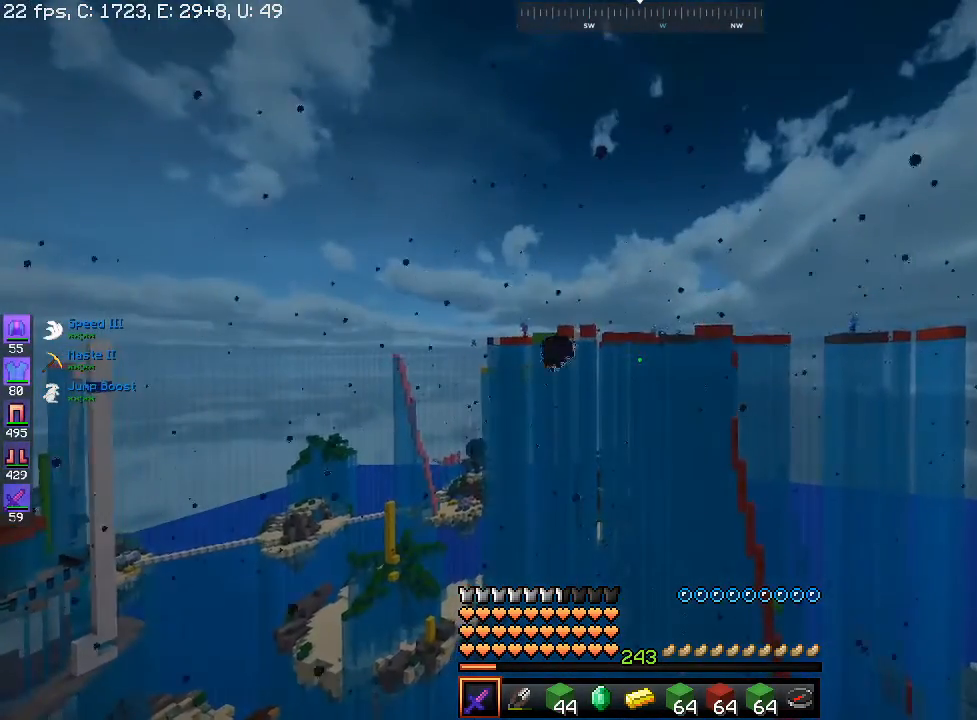
{"keys": ["space", "w"], "mouse": [], "events": []}
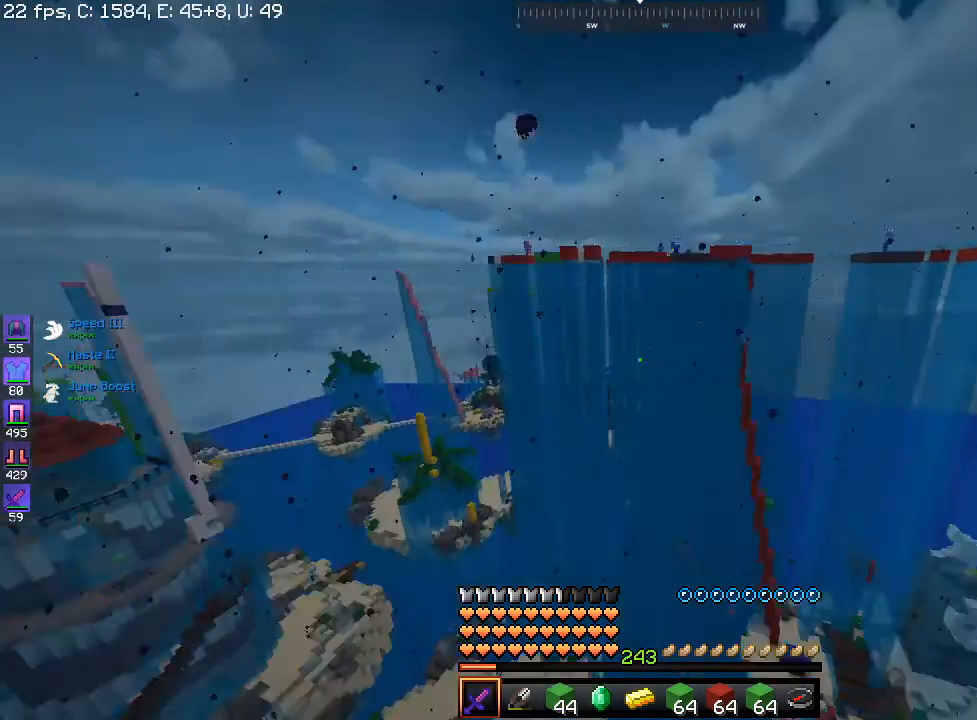
{"keys": ["w"], "mouse": [], "events": [[167, "space", "up"]]}
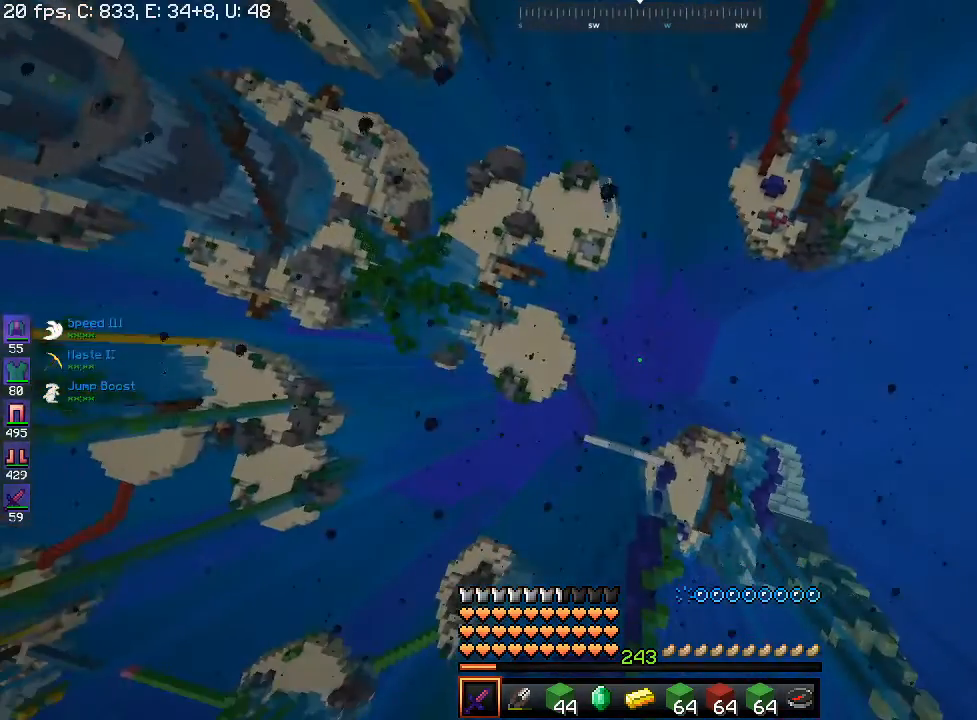
{"keys": ["space", "w"], "mouse": [], "events": [[467, "space", "down"]]}
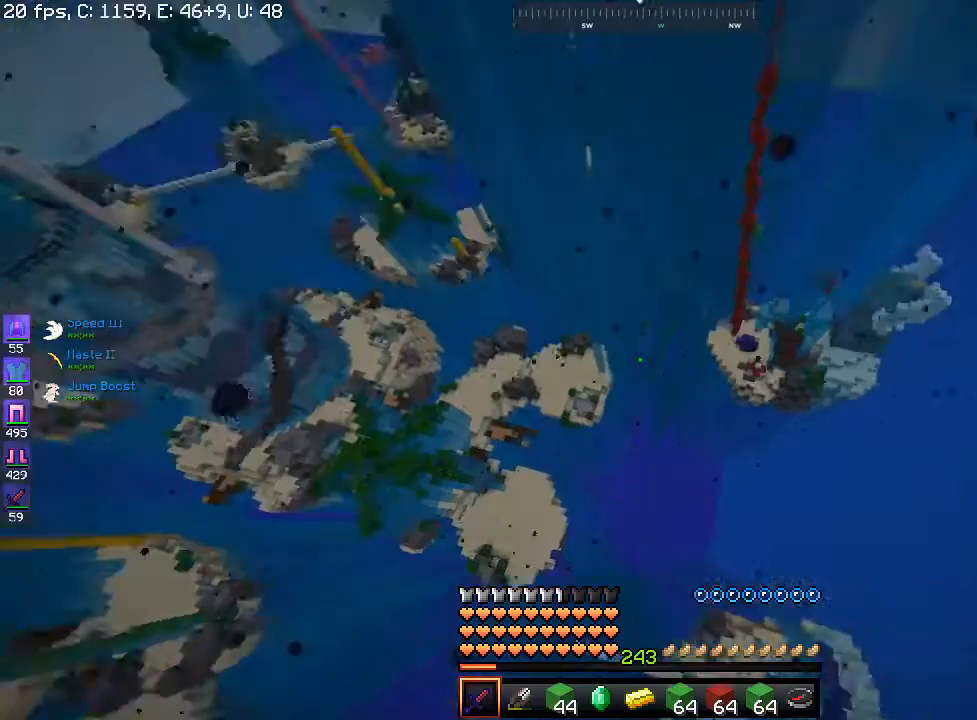
{"keys": ["space", "w"], "mouse": [], "events": []}
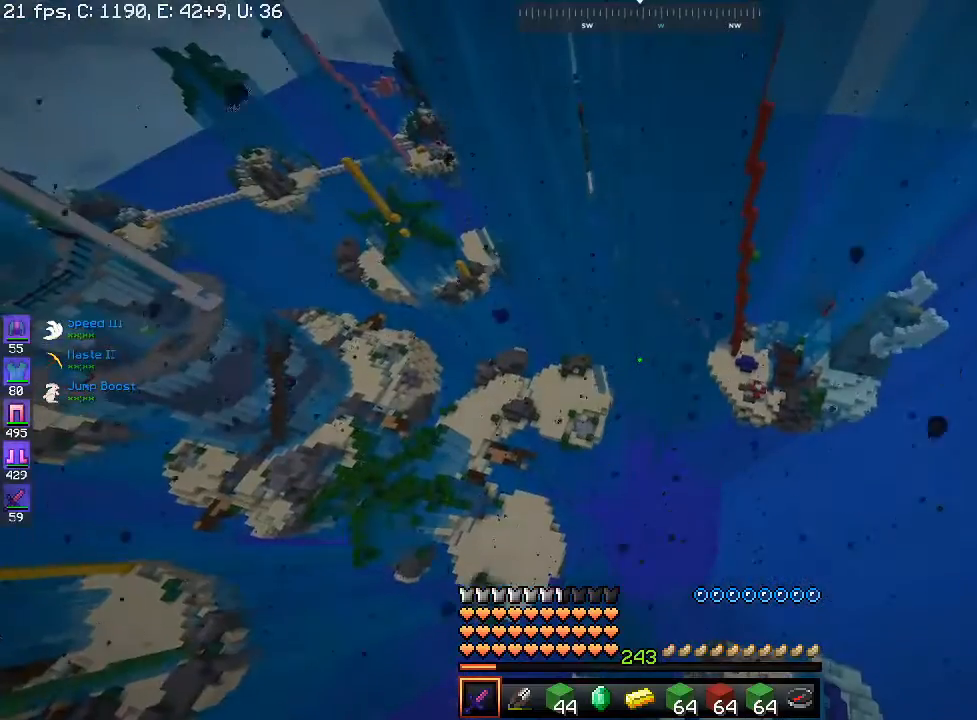
{"keys": ["space"], "mouse": [], "events": [[233, "w", "up"]]}
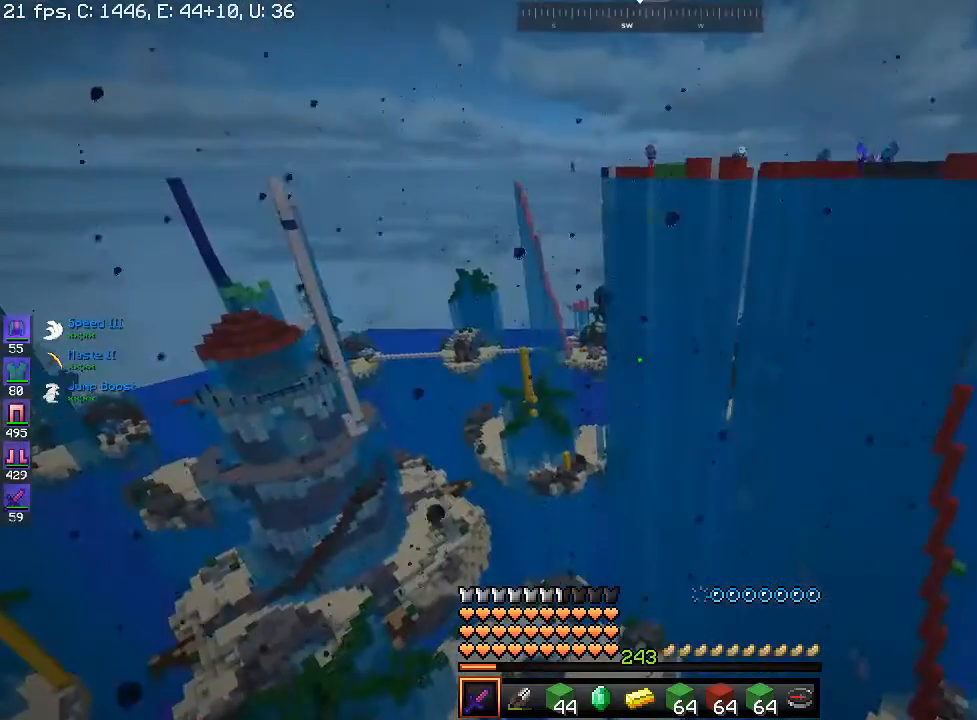
{"keys": [], "mouse": [], "events": [[67, "w", "down"], [267, "space", "up"], [333, "space", "down"], [433, "space", "up"], [433, "w", "up"]]}
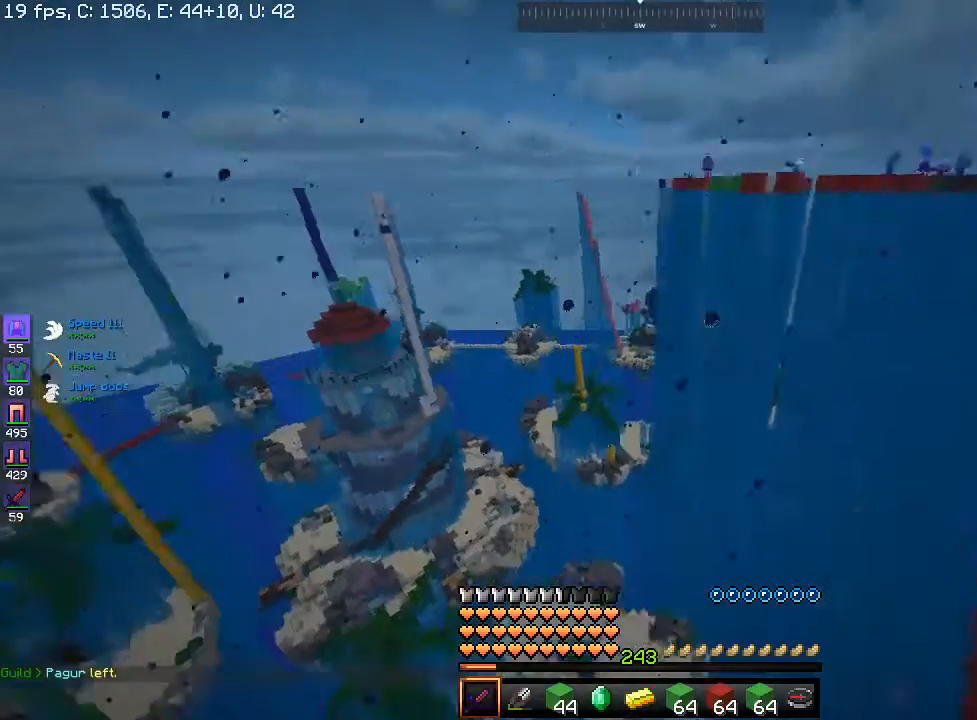
{"keys": ["d", "w"], "mouse": [], "events": [[133, "w", "down"], [367, "d", "down"]]}
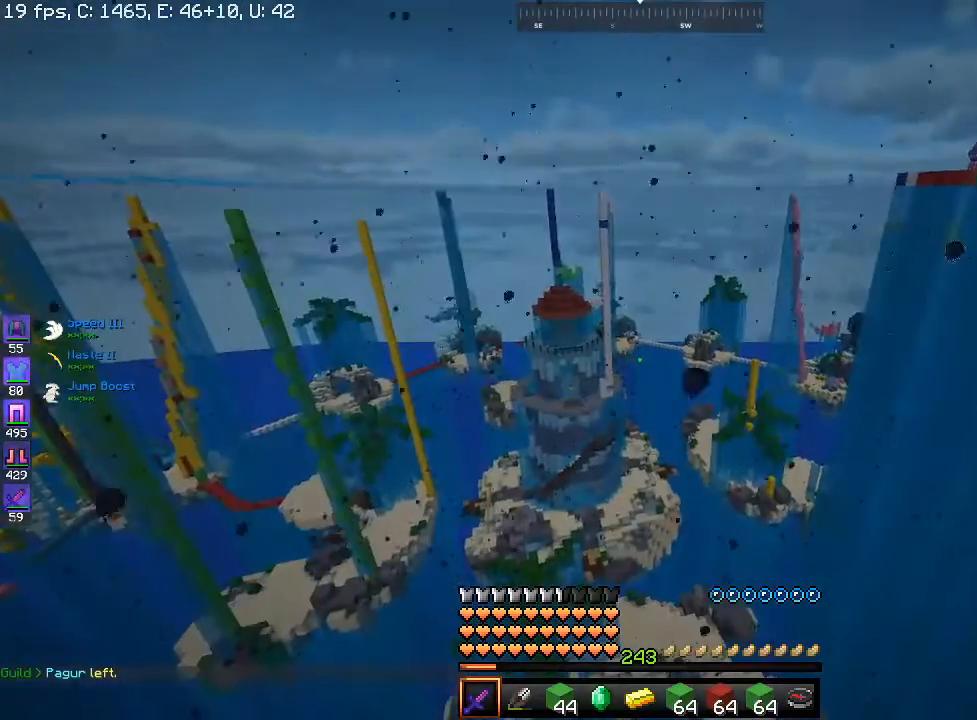
{"keys": ["d", "w"], "mouse": [], "events": []}
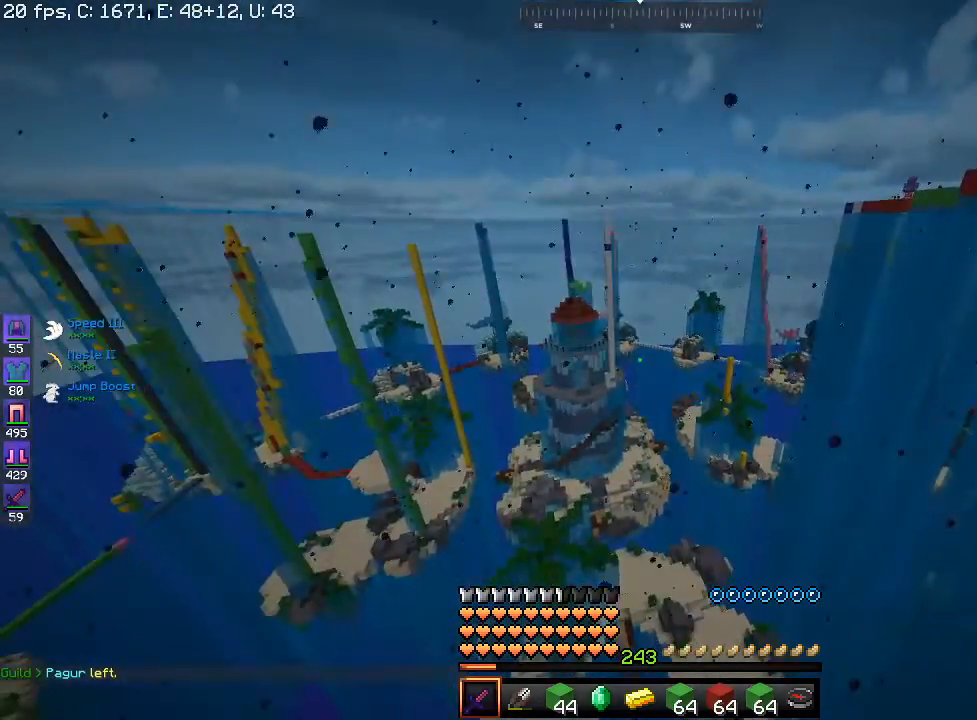
{"keys": ["space", "w"], "mouse": [], "events": [[333, "d", "up"], [333, "space", "down"]]}
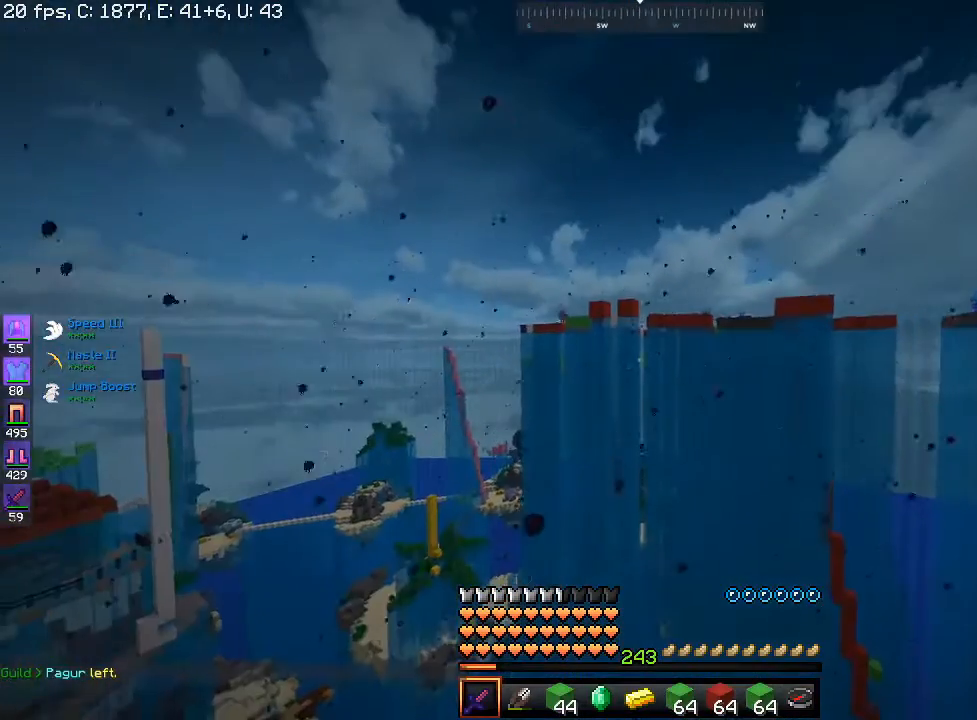
{"keys": ["space", "w"], "mouse": [], "events": []}
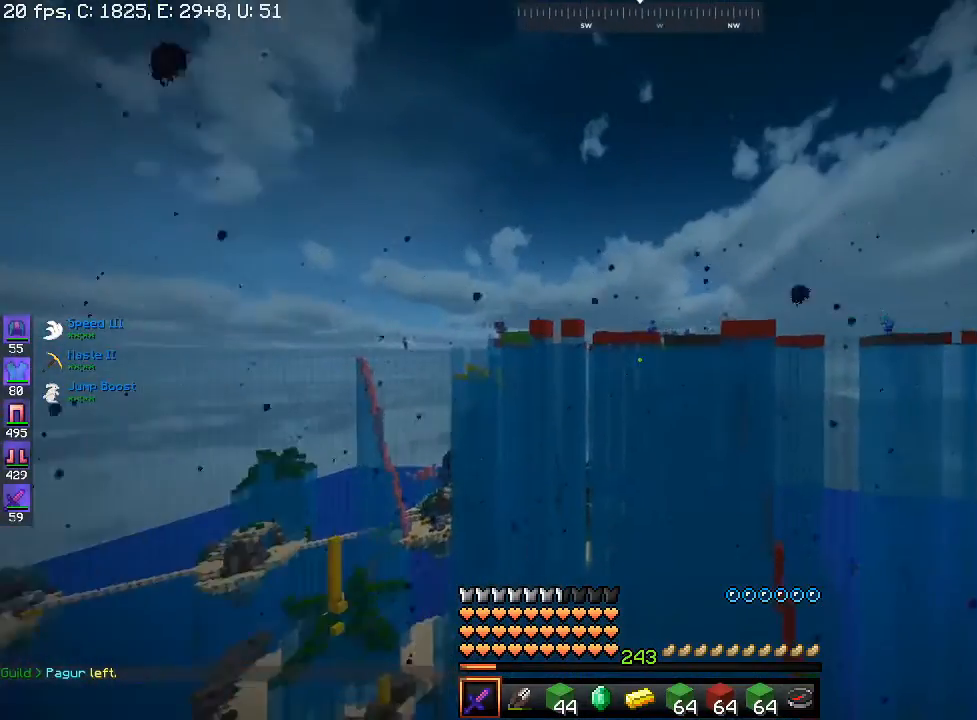
{"keys": ["space", "w"], "mouse": [], "events": []}
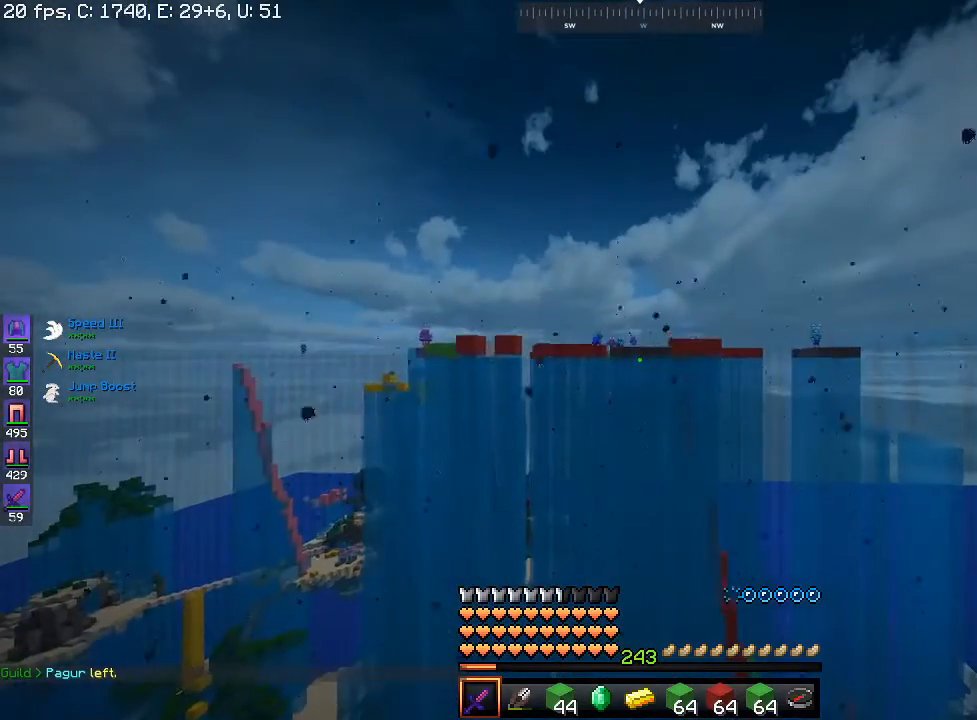
{"keys": ["space", "w"], "mouse": [], "events": []}
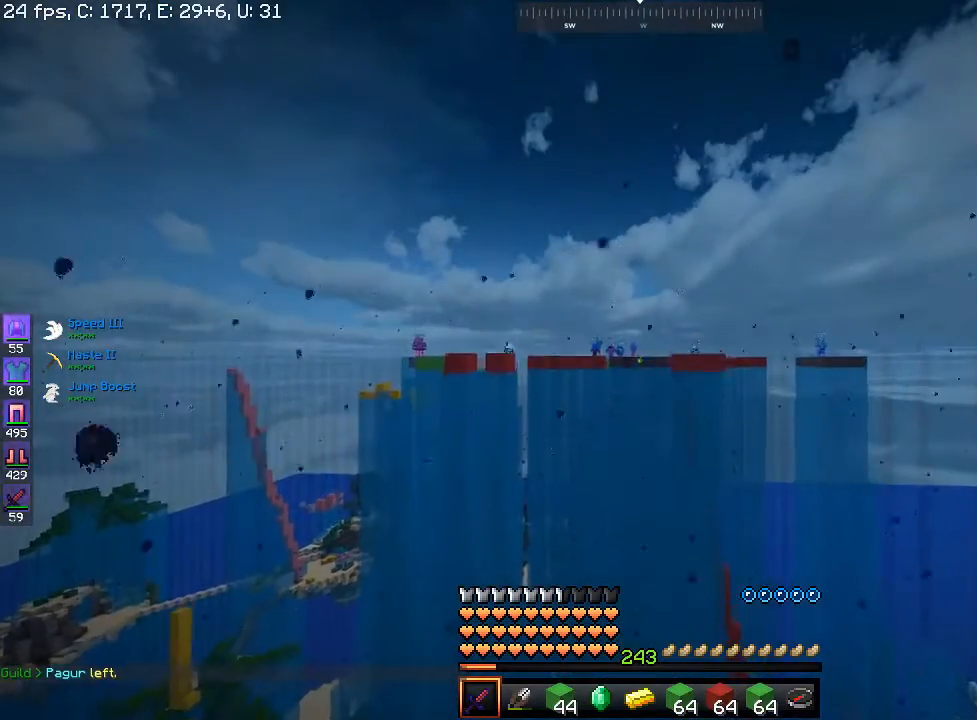
{"keys": ["space", "w"], "mouse": [], "events": []}
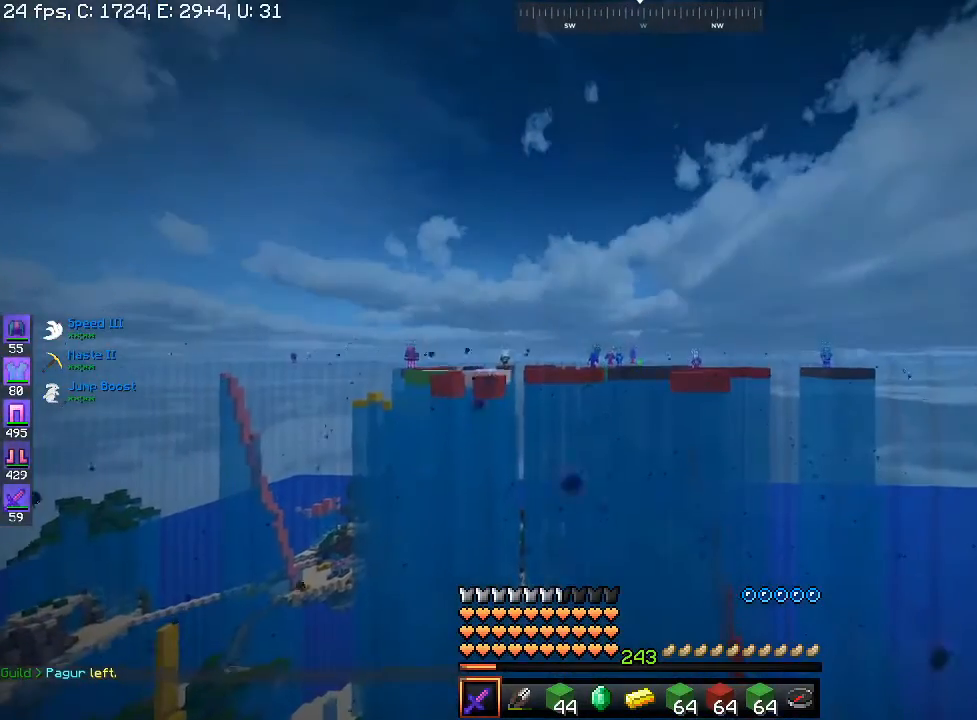
{"keys": ["space", "w"], "mouse": [], "events": []}
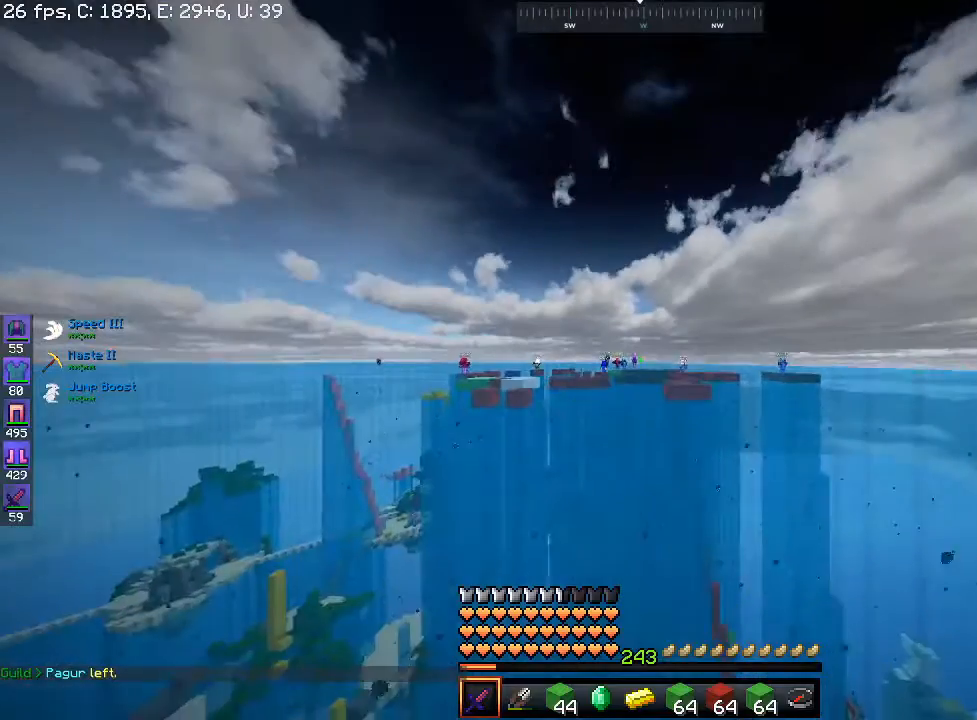
{"keys": ["space", "w"], "mouse": [], "events": []}
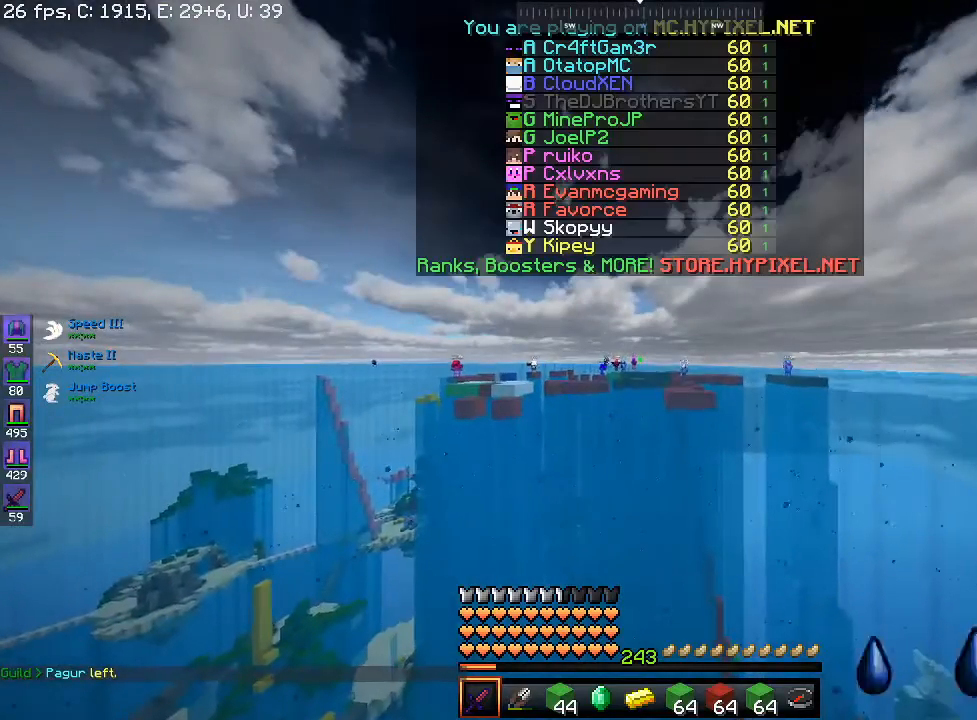
{"keys": ["space", "w"], "mouse": [], "events": []}
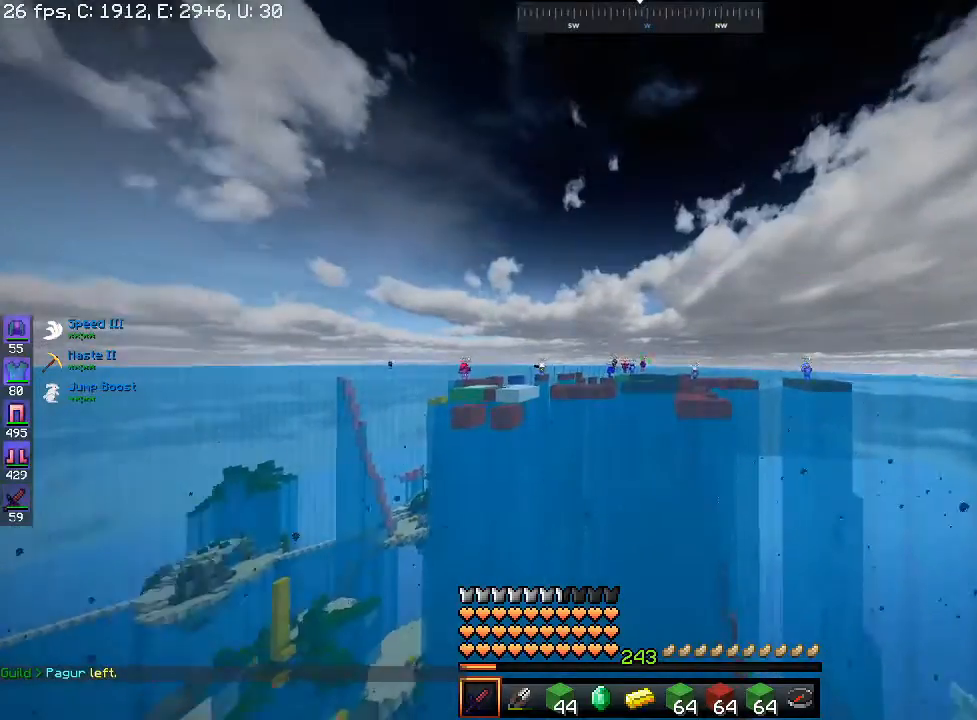
{"keys": ["d", "space", "w"], "mouse": [], "events": [[367, "d", "down"]]}
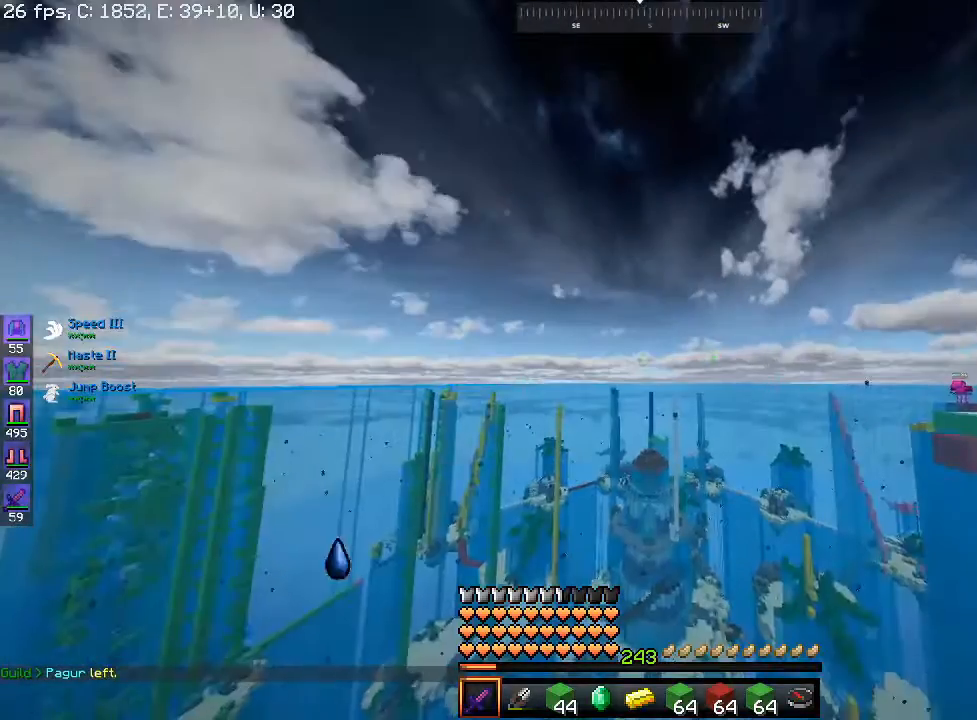
{"keys": ["space", "w"], "mouse": [], "events": [[233, "d", "up"]]}
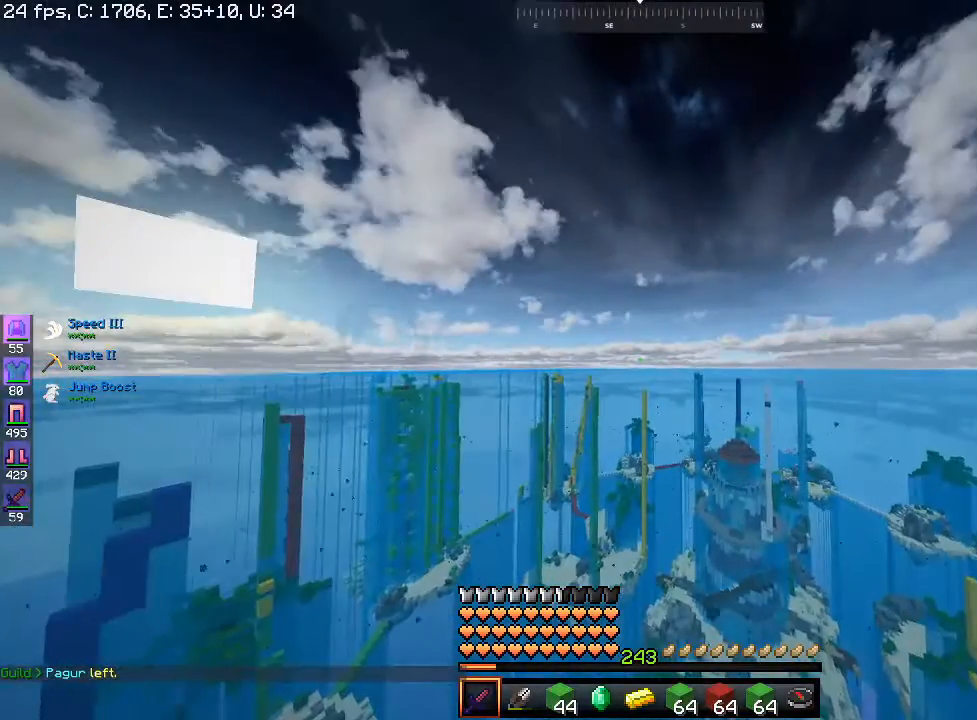
{"keys": ["d", "space", "w"], "mouse": []}
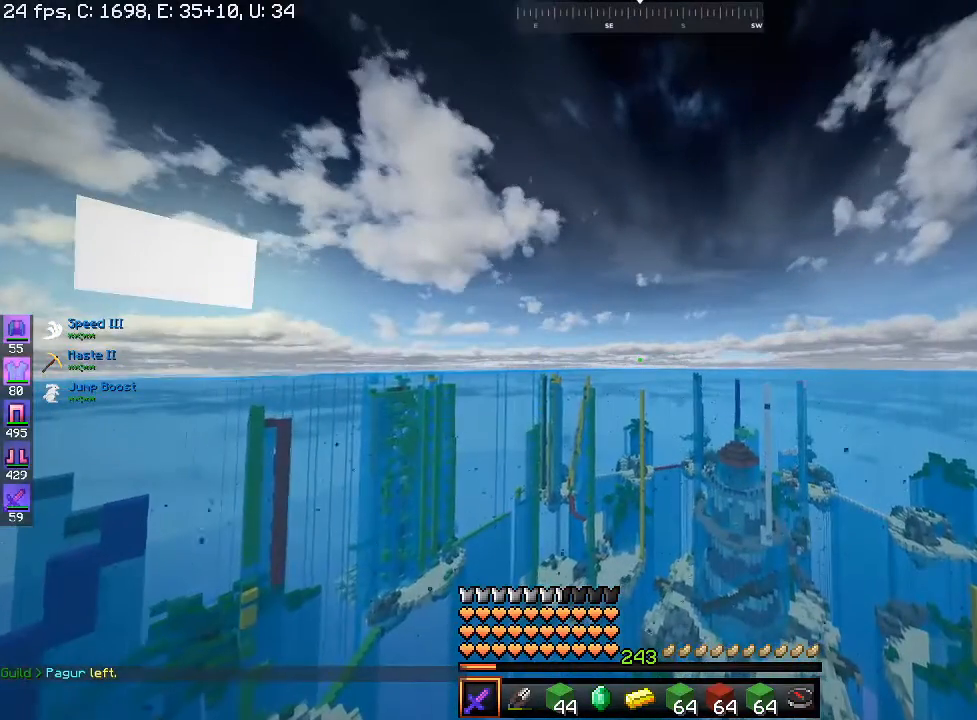
{"keys": ["d", "space", "w"], "mouse": [], "events": []}
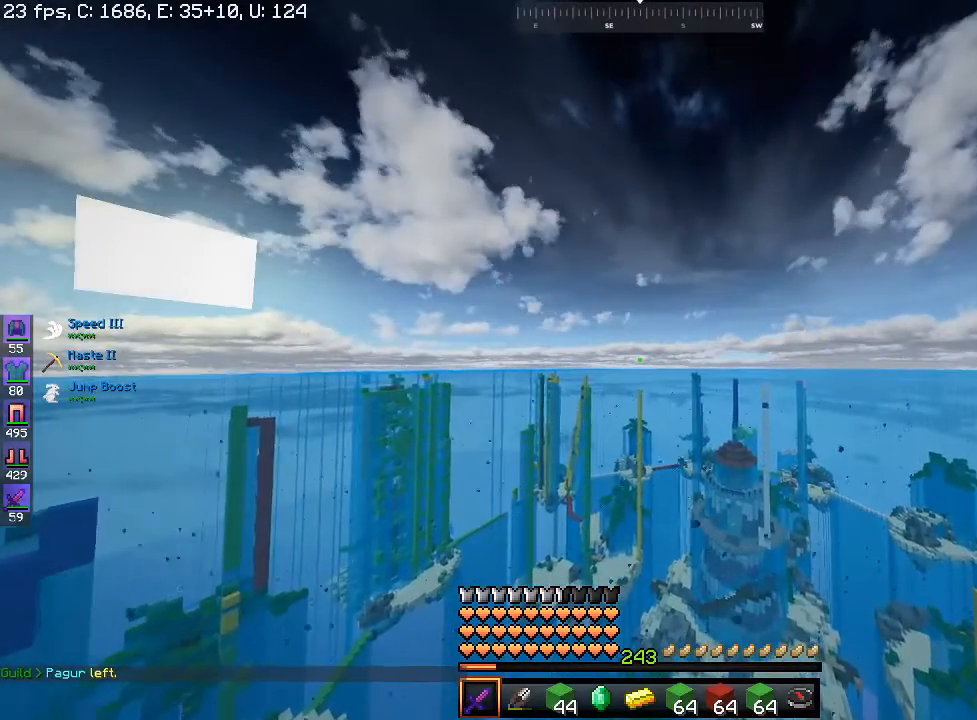
{"keys": ["d", "space", "w"], "mouse": [], "events": []}
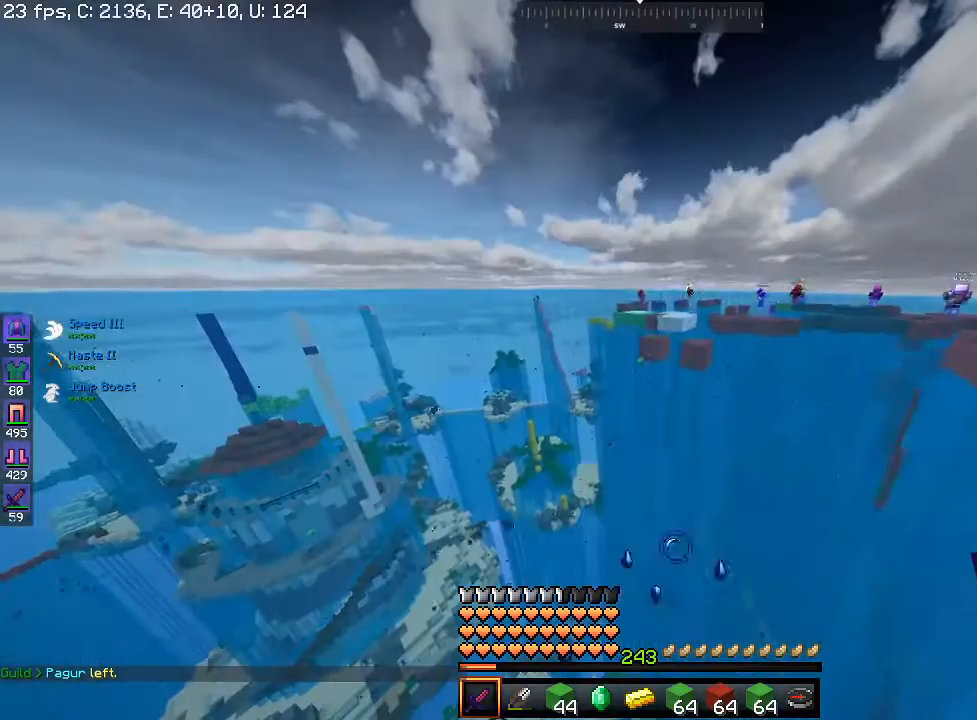
{"keys": ["d", "space", "w"], "mouse": [], "events": []}
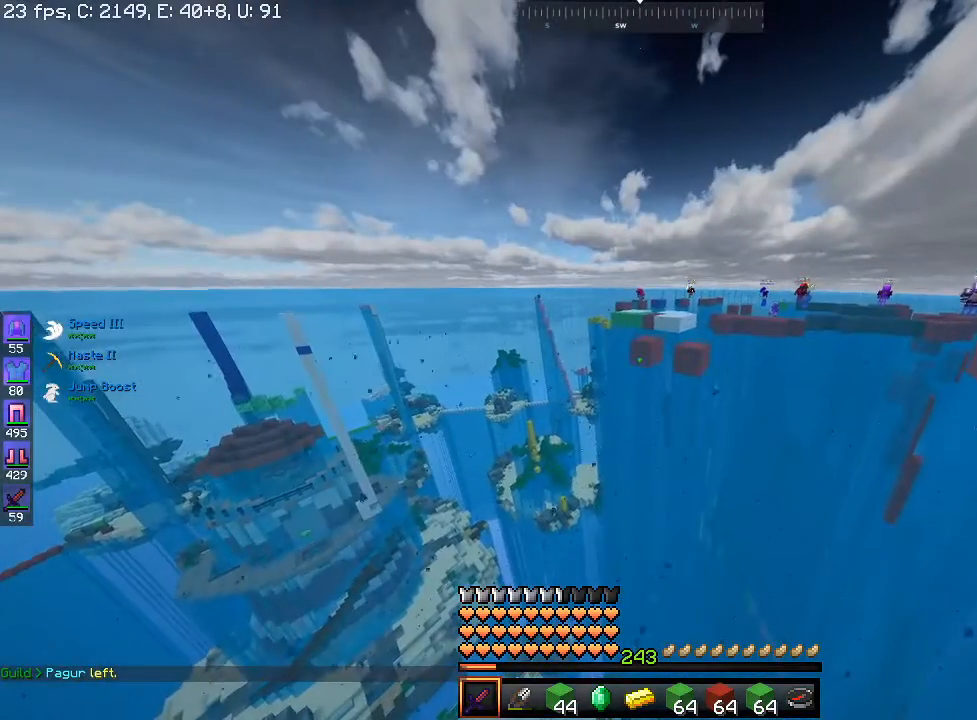
{"keys": ["space", "w"], "mouse": [], "events": [[467, "d", "up"]]}
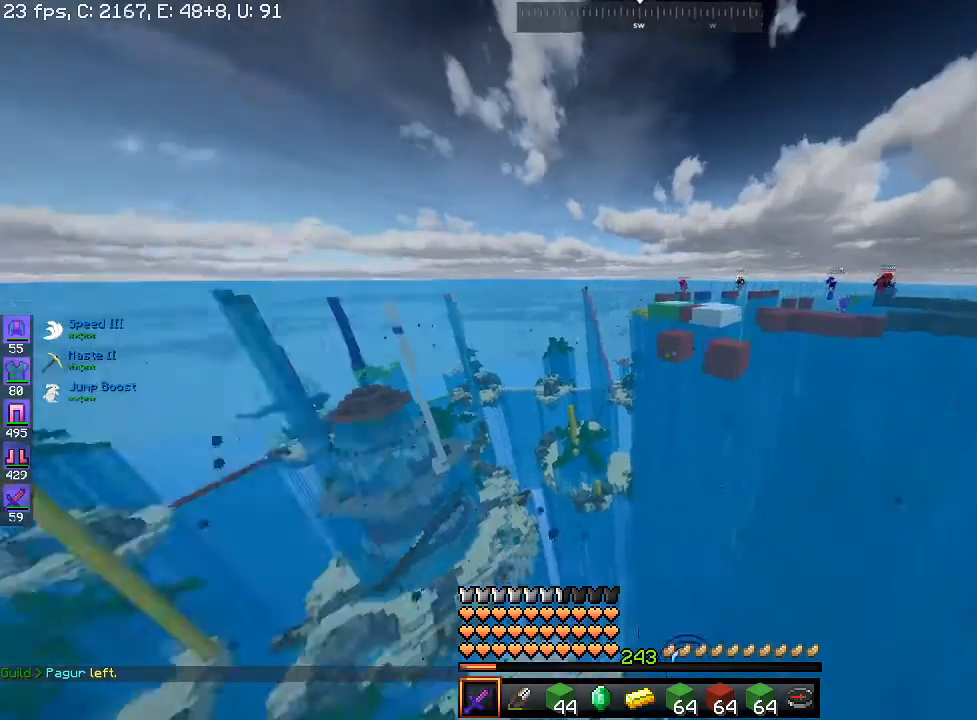
{"keys": ["space", "w"], "mouse": [], "events": [[33, "d", "down"], [467, "d", "up"]]}
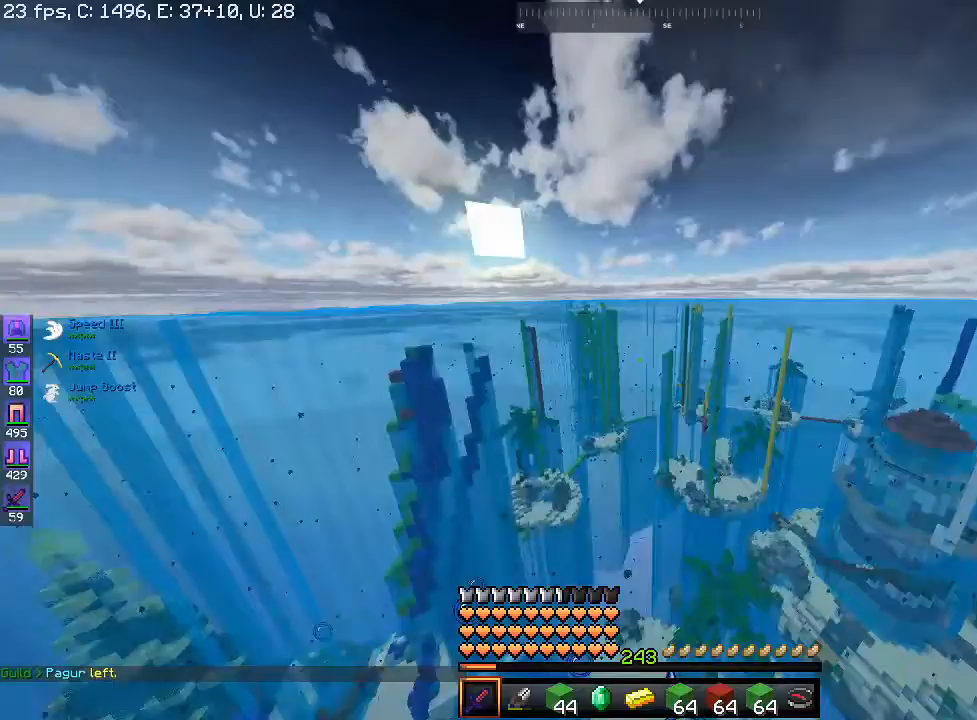
{"keys": ["s", "space"], "mouse": [], "events": [[33, "s", "down"], [33, "w", "up"]]}
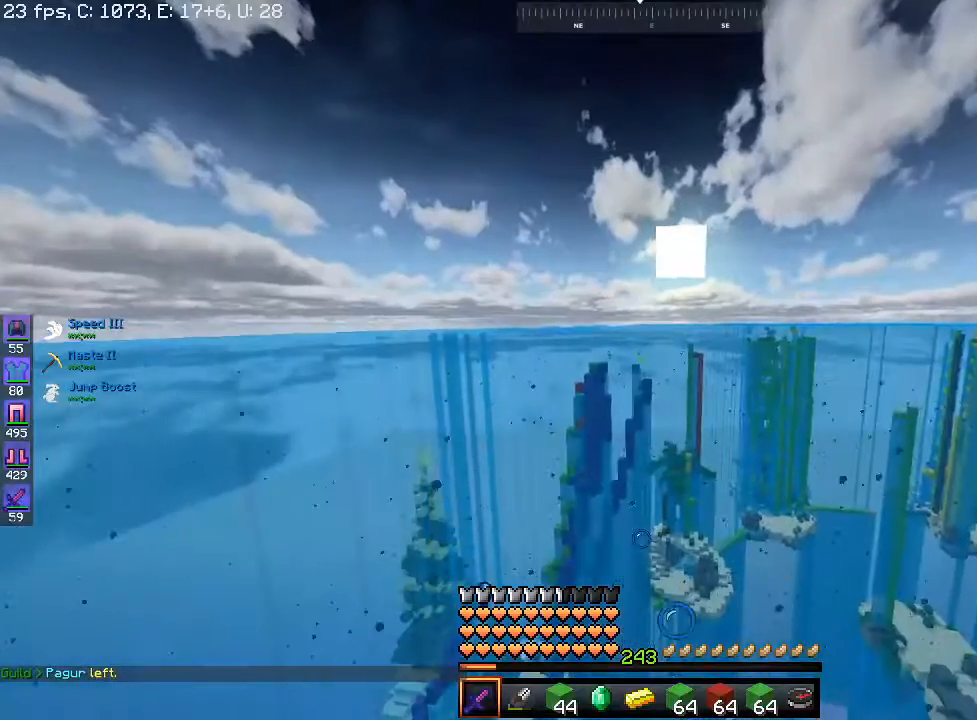
{"keys": ["space", "w"], "mouse": [], "events": [[433, "s", "up"], [433, "w", "down"]]}
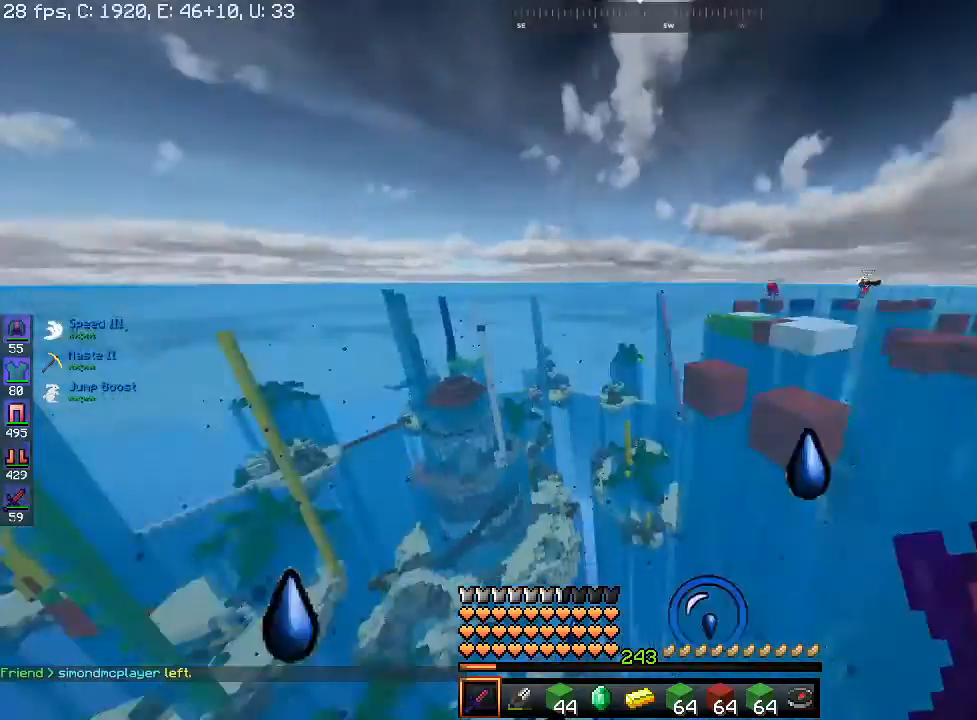
{"keys": ["space", "w"], "mouse": [], "events": [[33, "s", "down"], [33, "w", "up"], [67, "s", "up"], [67, "w", "down"]]}
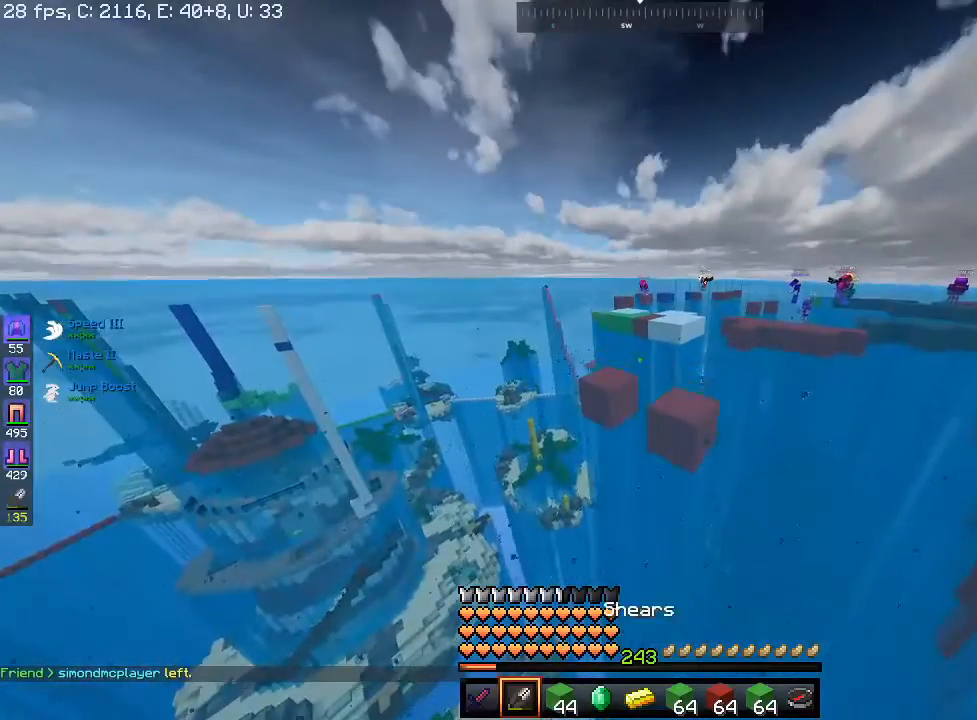
{"keys": ["space", "w"], "mouse": [], "events": []}